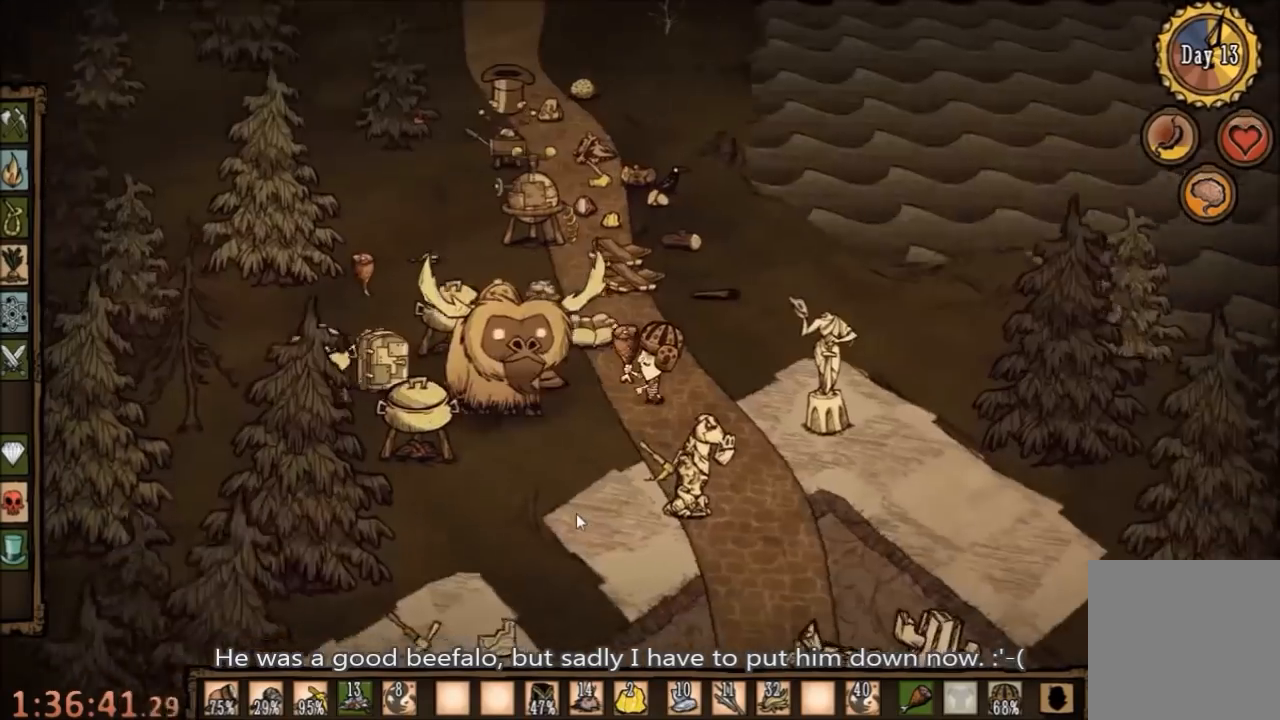
Gameplay with keyboard and mouse; each line is a JSON object with the keys and mouse buttons held at the frame after it. "events" lists presses ("down") and releases ("up") of "1", "2", "3", "4", "5", "a", "c", "ctrl", "d", "e", "f", "q", "r", "s", "shift", "space", "tab", "v", "w", "x", "z", "mouse_left" and "mouse_right" between this image and that frame as [ms after this image, input, new state], when the widget could be followed in between. "mouse_left", "mouse_right" = the "left", "right" buttons of the "mouse" list. No other keys are recorded. Mouse movement is not recorded.
{"keys": ["space"], "mouse": [], "events": []}
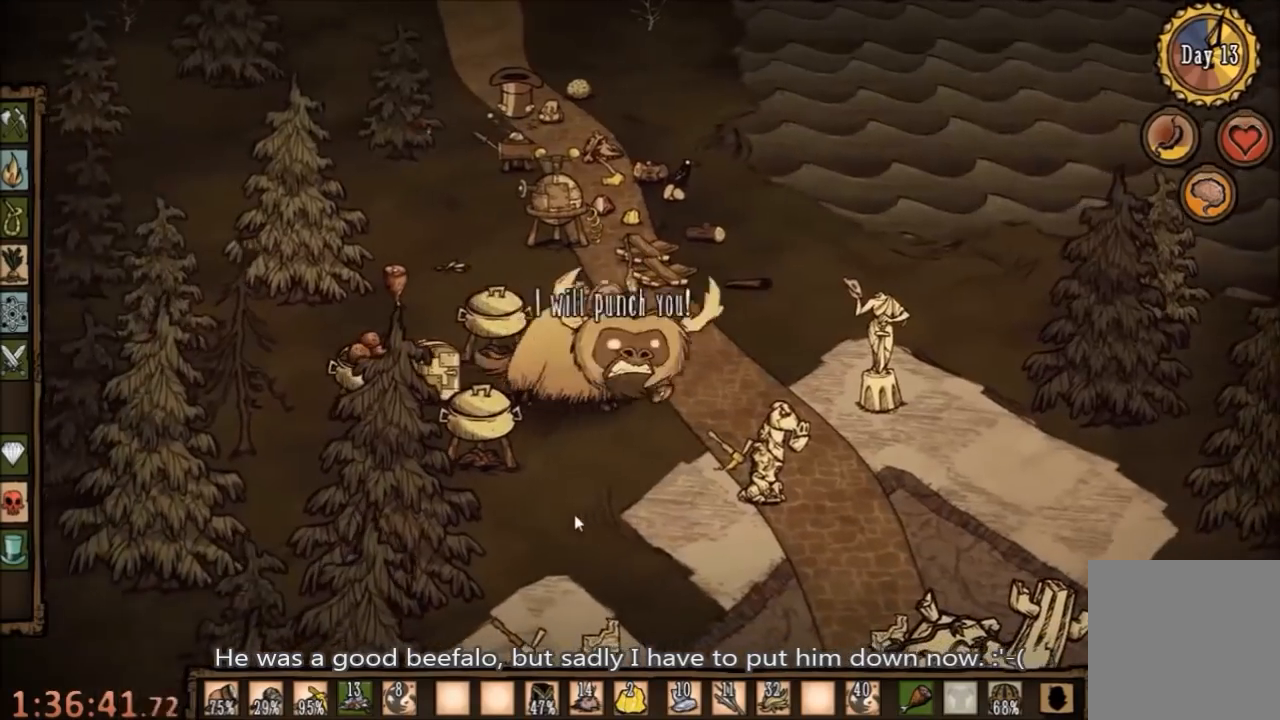
{"keys": ["space"], "mouse": [], "events": []}
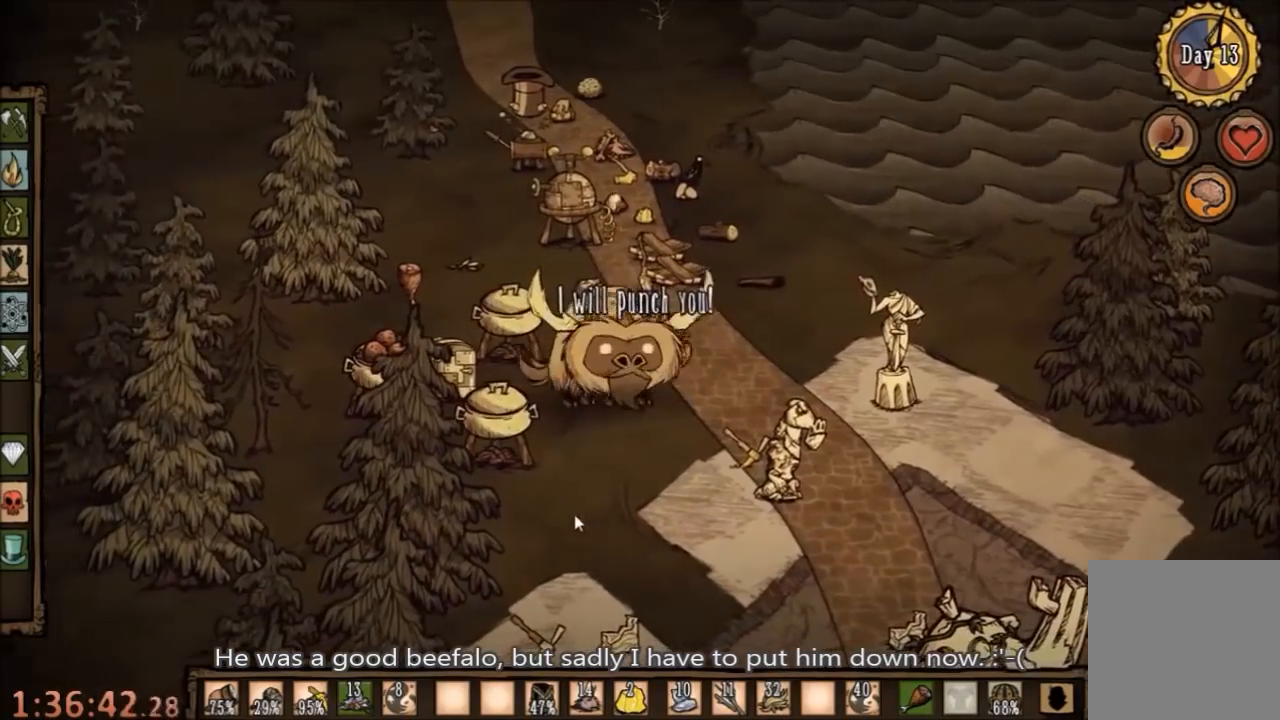
{"keys": ["space"], "mouse": [], "events": []}
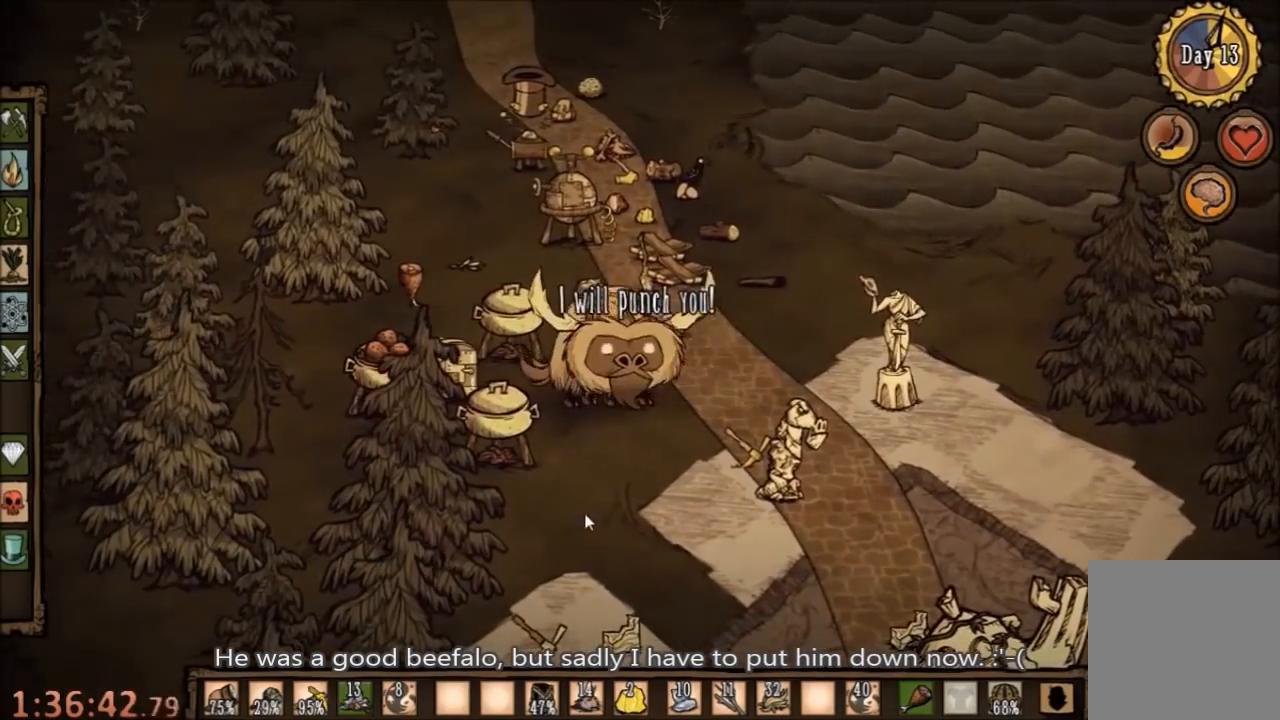
{"keys": ["space"], "mouse": [], "events": []}
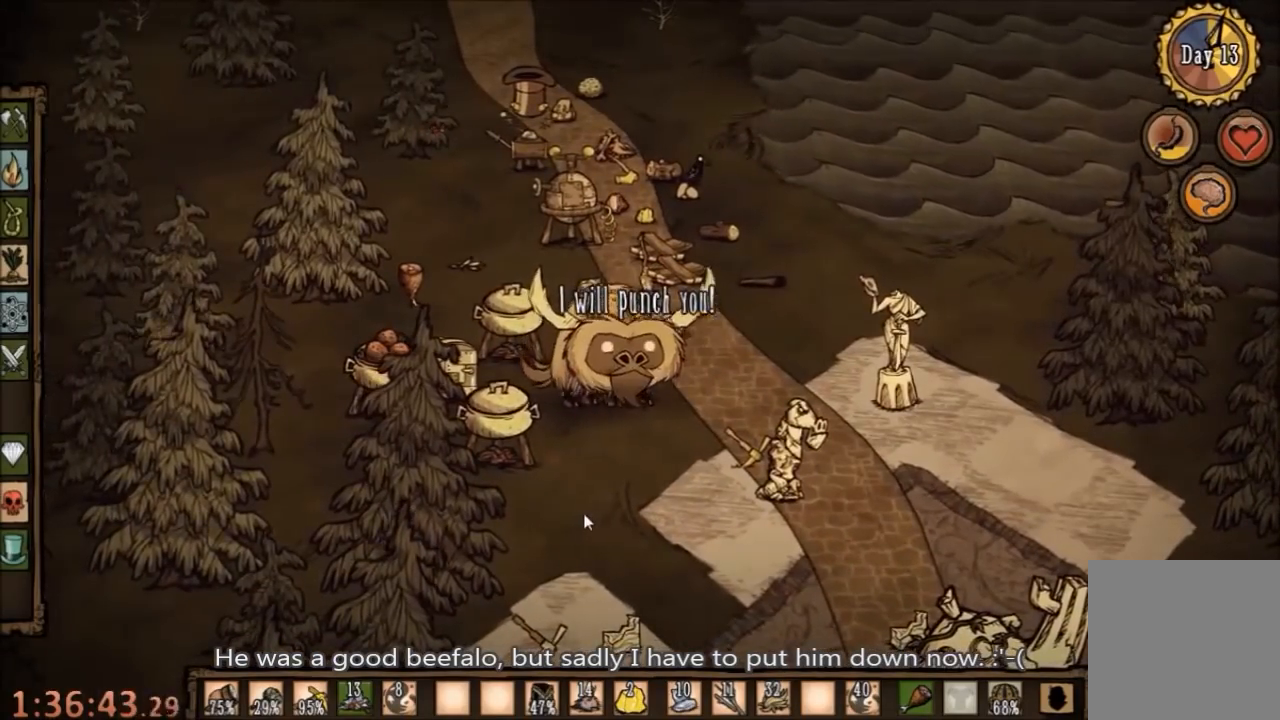
{"keys": ["space"], "mouse": [], "events": [[67, "e", "down"], [100, "e", "up"]]}
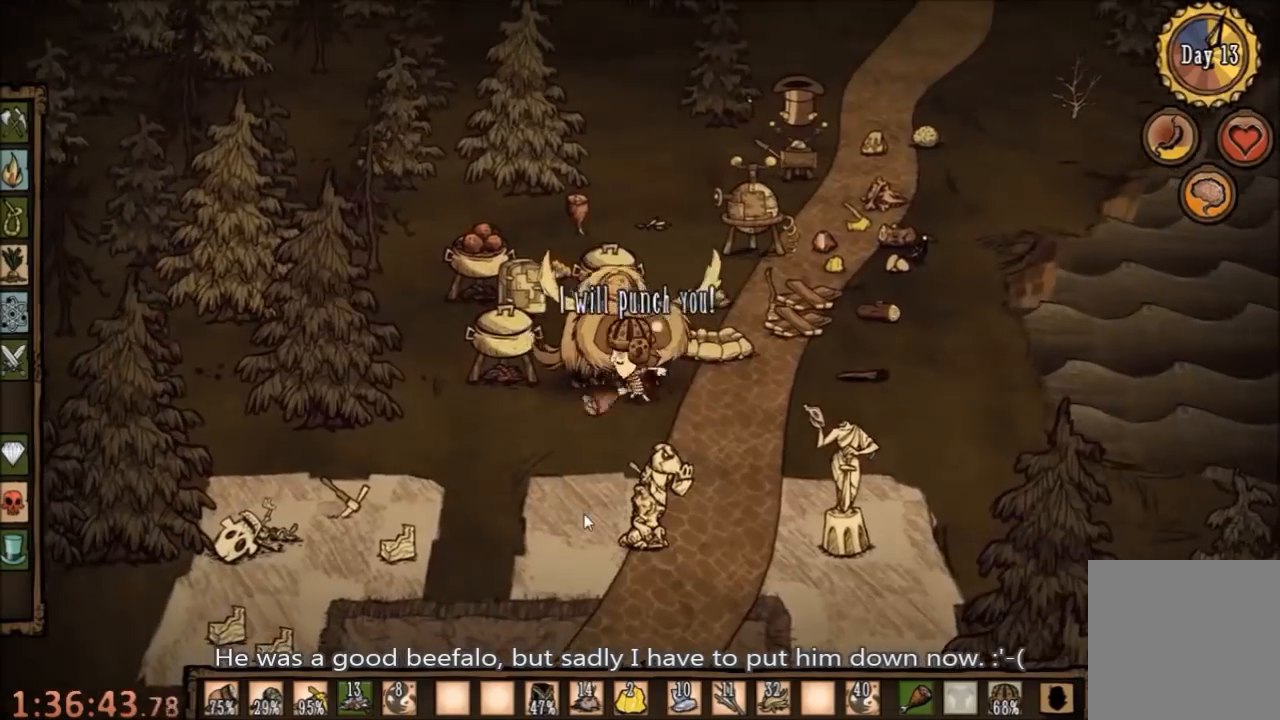
{"keys": ["space"], "mouse": [], "events": []}
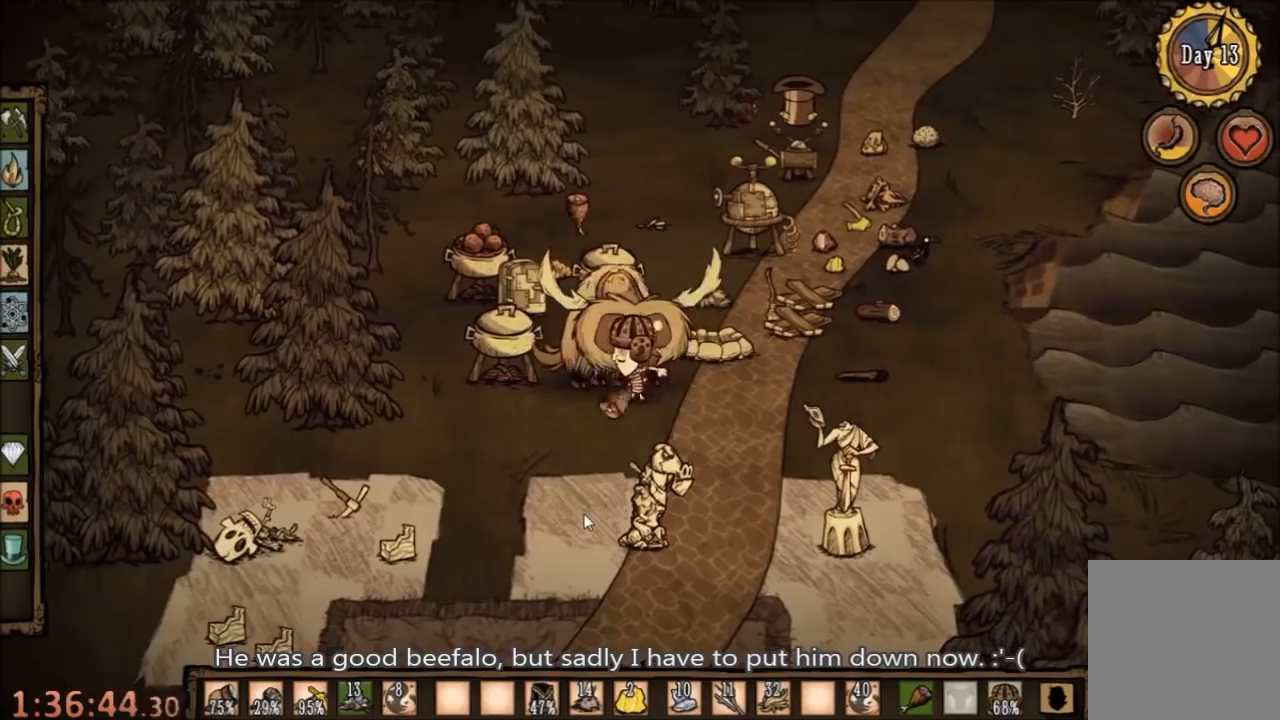
{"keys": ["d"], "mouse": [], "events": [[100, "d", "down"], [100, "space", "up"]]}
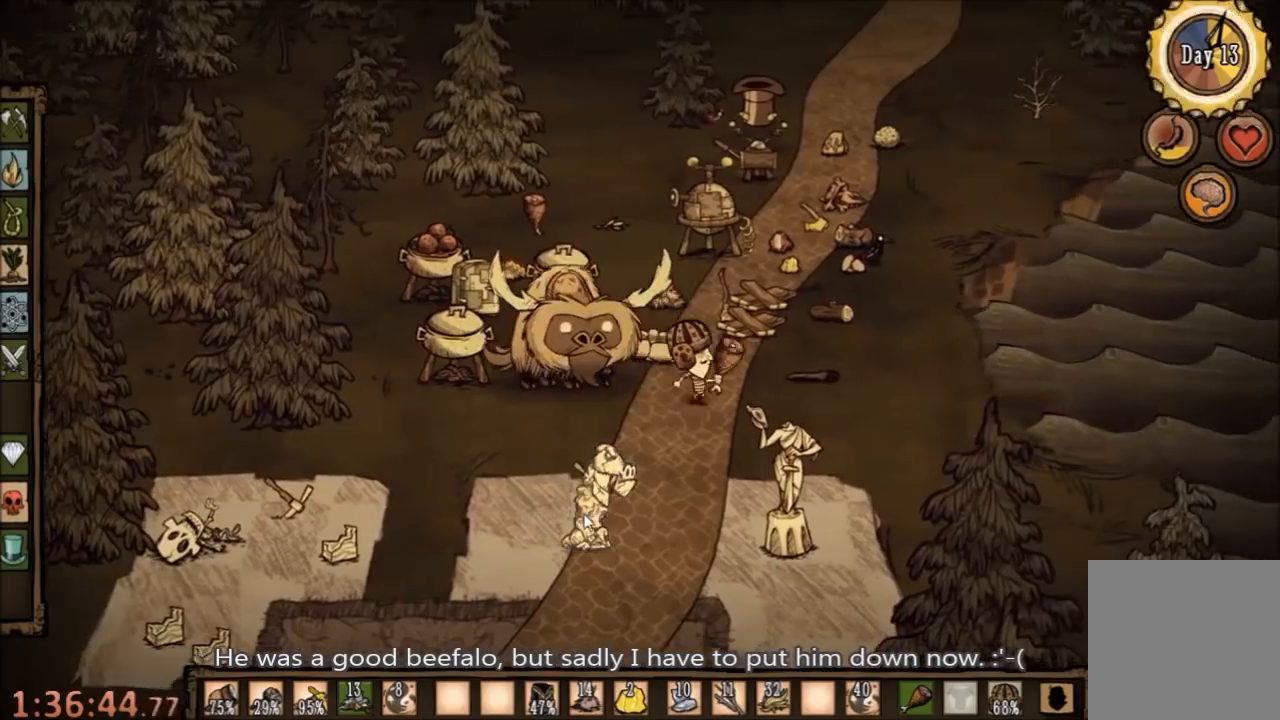
{"keys": ["d"], "mouse": [], "events": []}
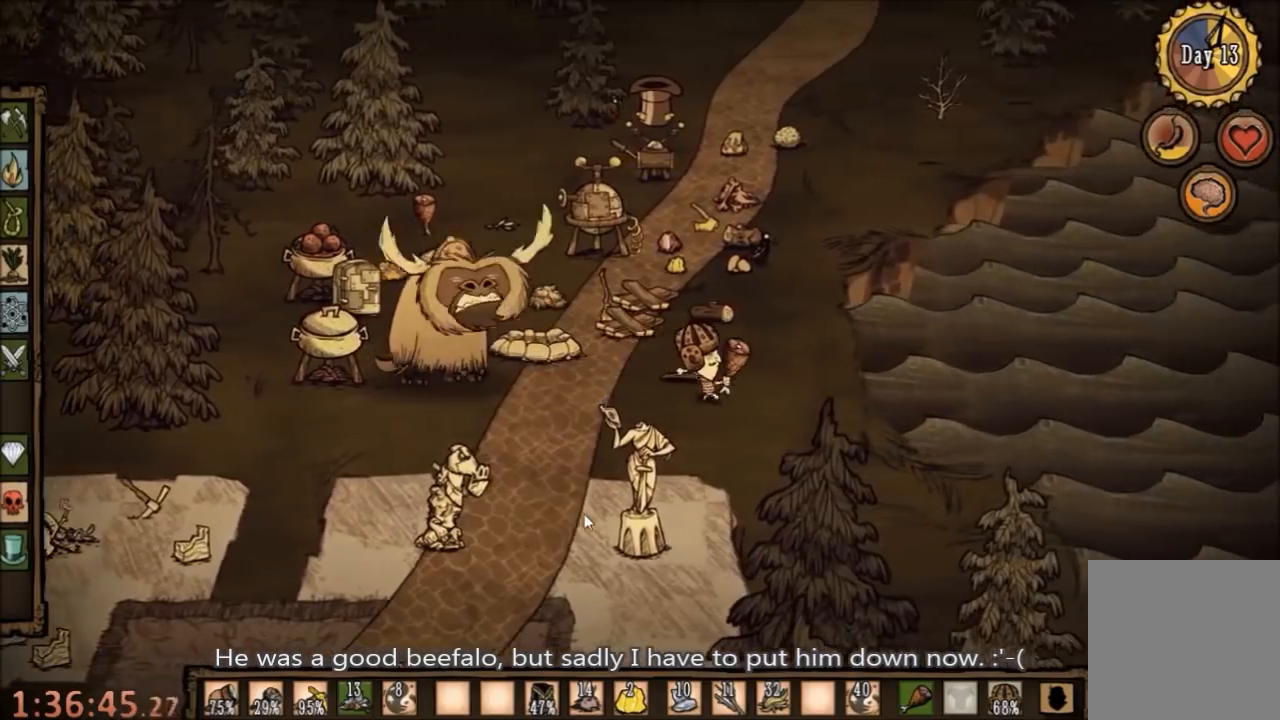
{"keys": ["d"], "mouse": [], "events": [[100, "d", "up"], [367, "d", "down"]]}
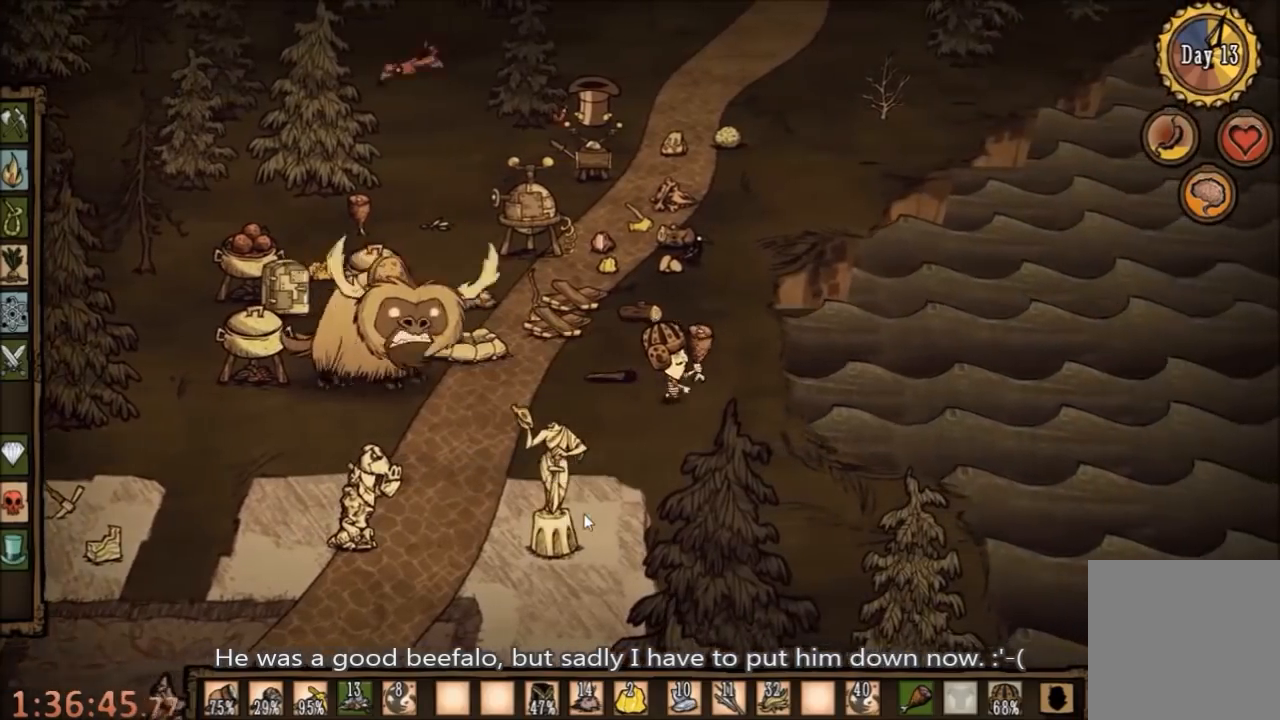
{"keys": ["w"], "mouse": [], "events": [[67, "d", "up"], [300, "w", "down"]]}
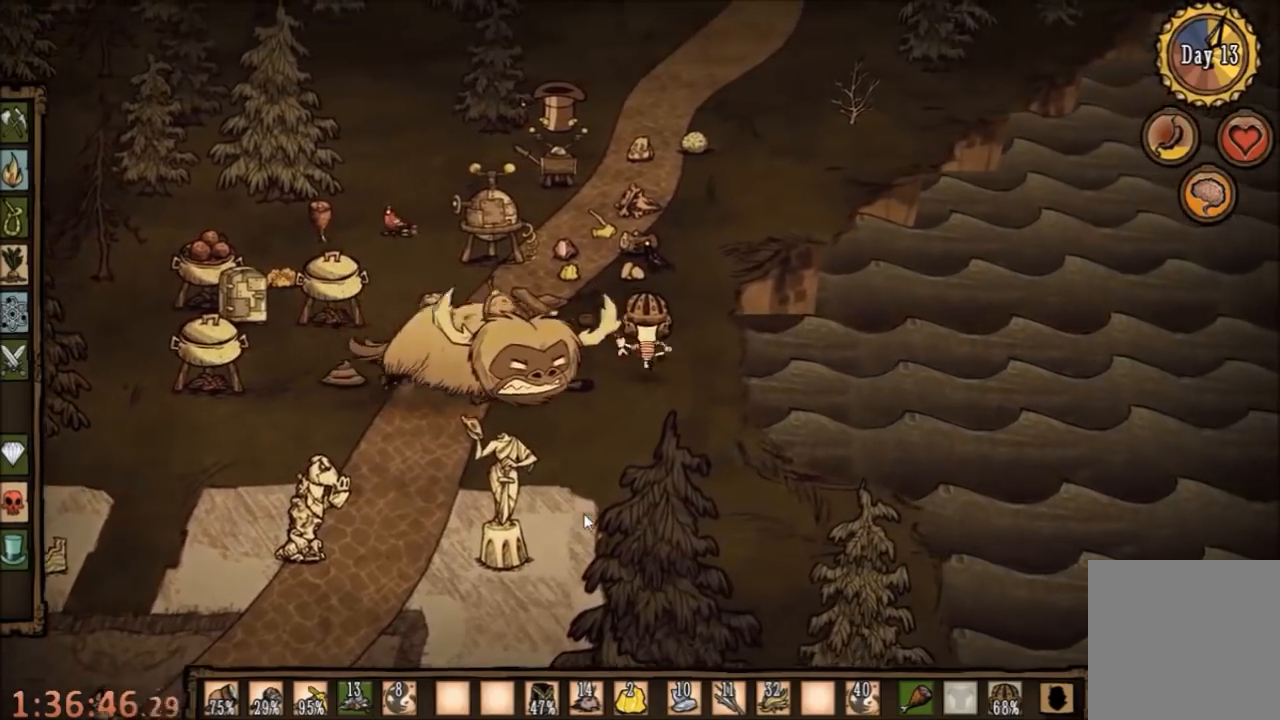
{"keys": ["space"], "mouse": [], "events": [[300, "space", "down"], [334, "e", "down"], [334, "w", "up"], [434, "e", "up"]]}
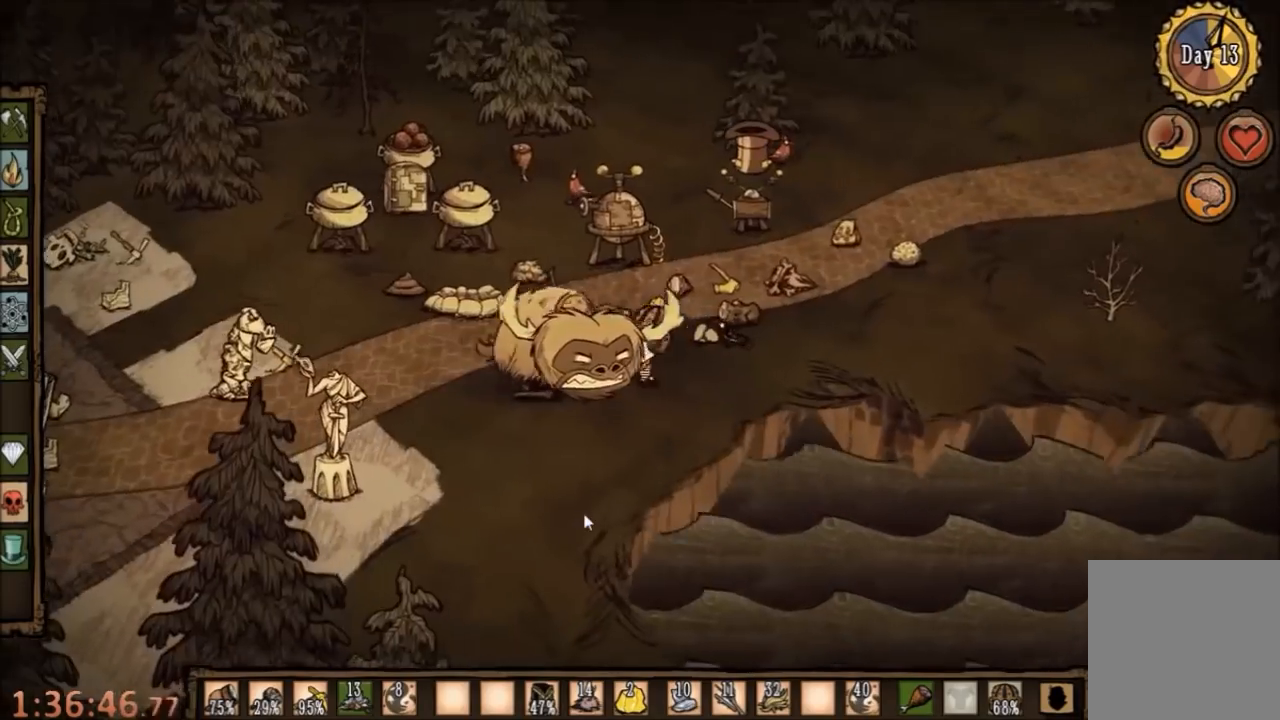
{"keys": ["space"], "mouse": [], "events": []}
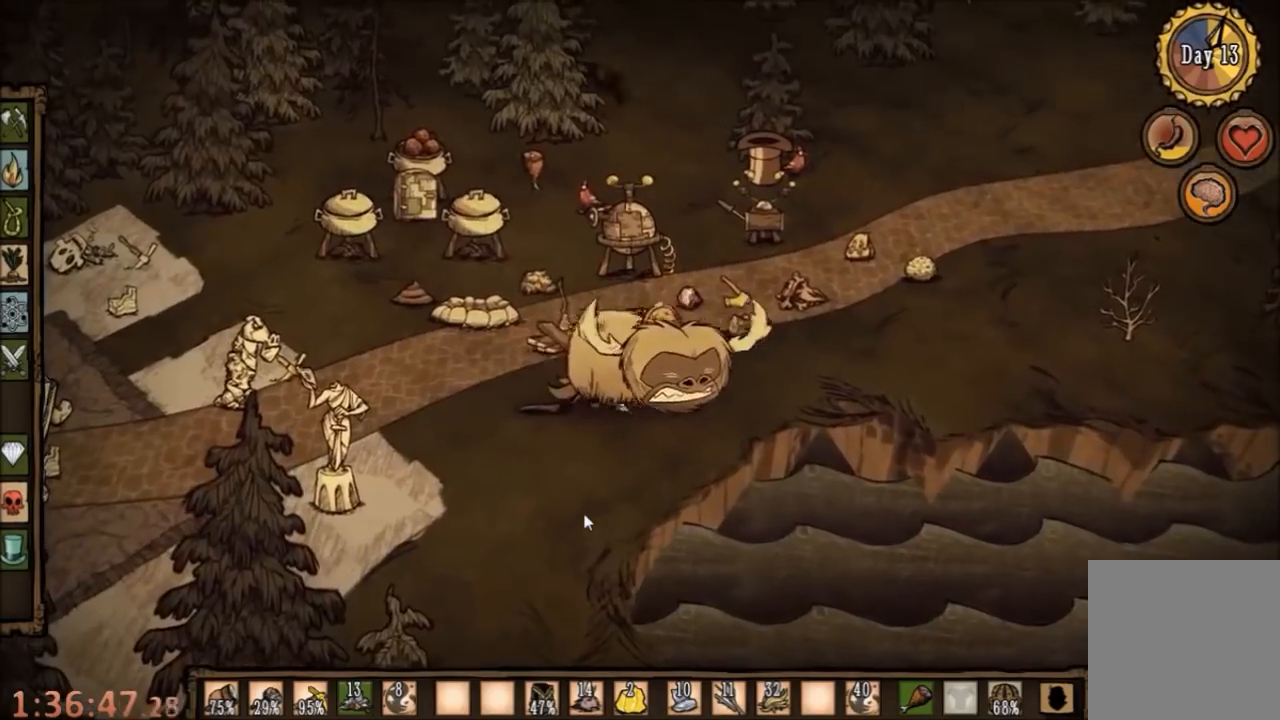
{"keys": ["space"], "mouse": [], "events": [[67, "e", "down"], [134, "e", "up"]]}
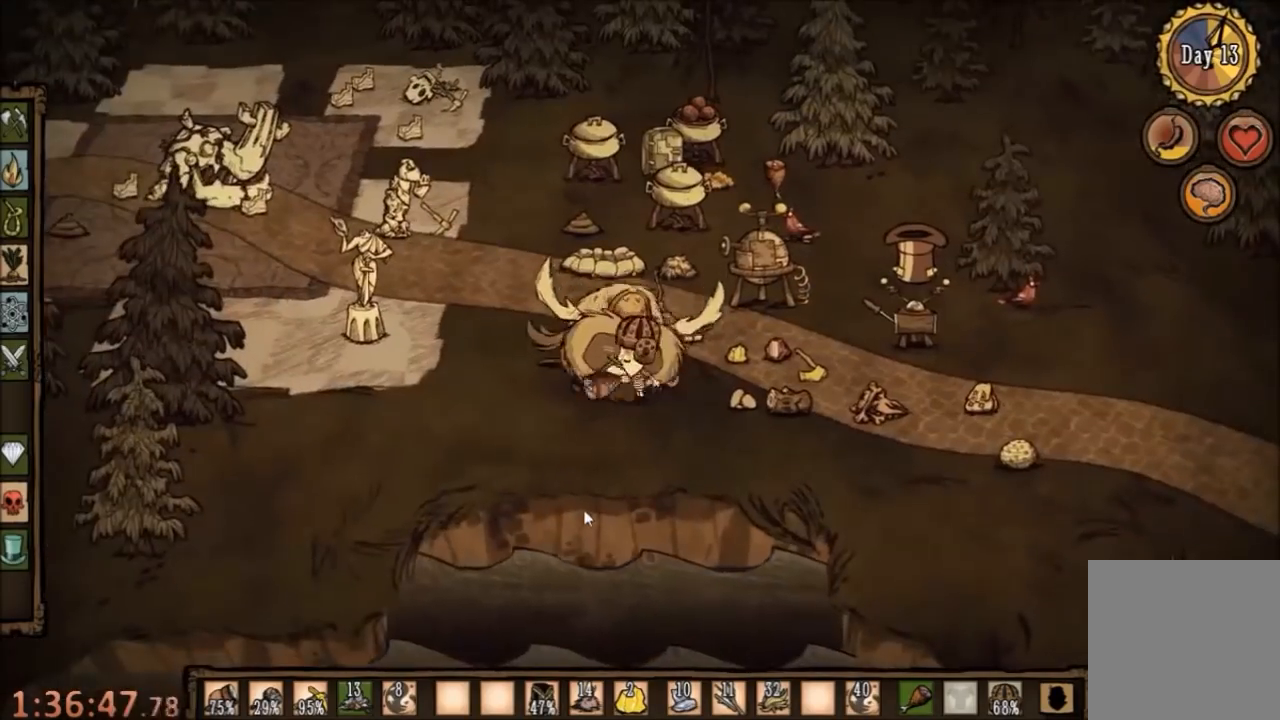
{"keys": ["d"], "mouse": [], "events": [[334, "d", "down"], [367, "space", "up"]]}
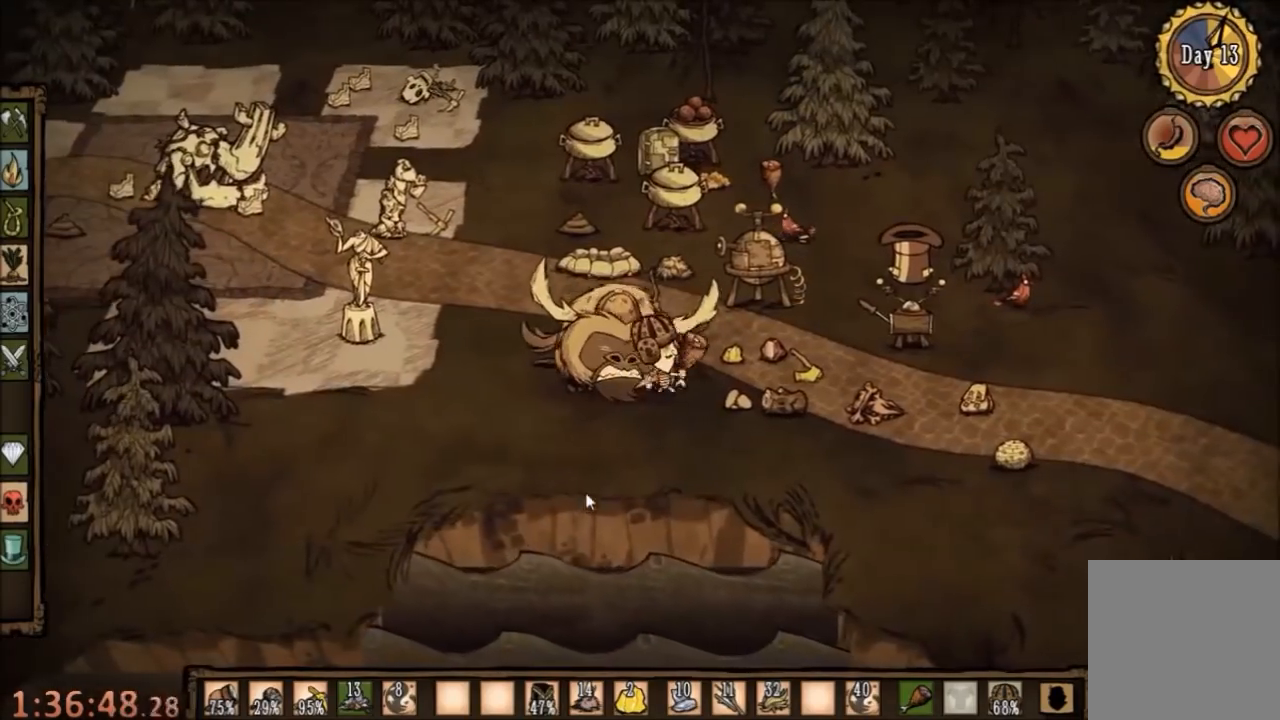
{"keys": ["d"], "mouse": [], "events": []}
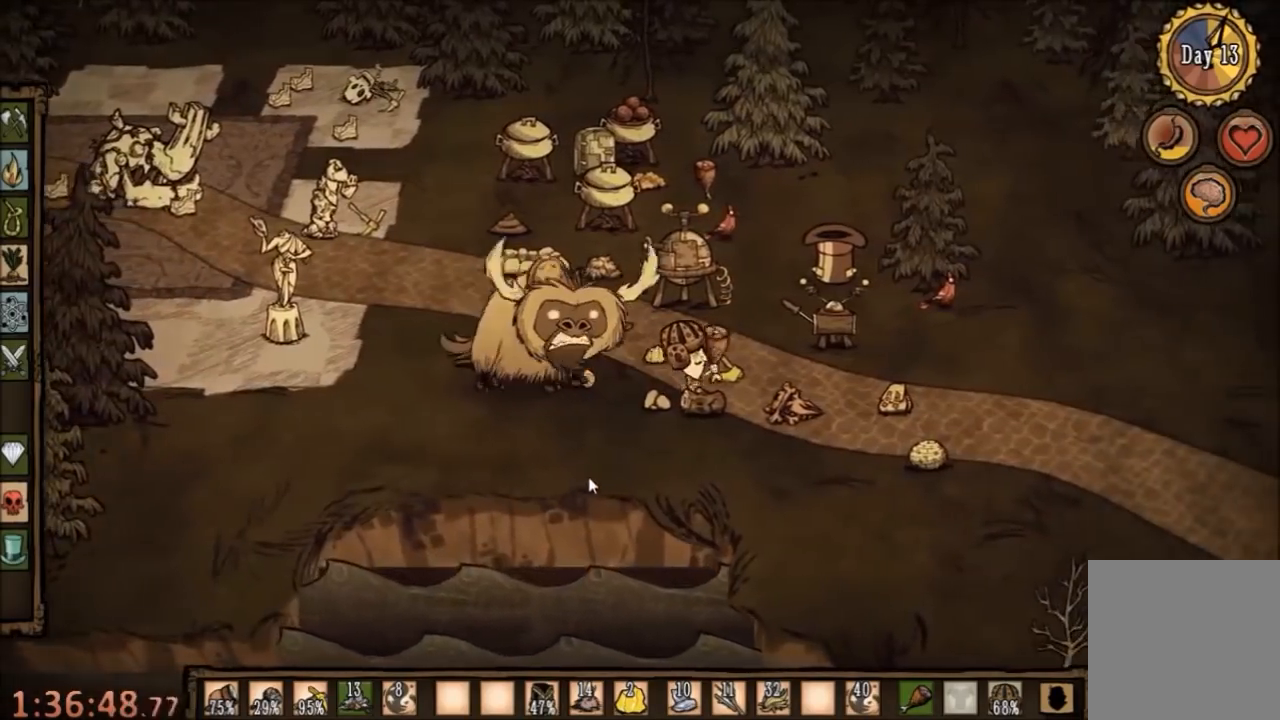
{"keys": ["d"], "mouse": [], "events": [[134, "d", "up"], [267, "d", "down"]]}
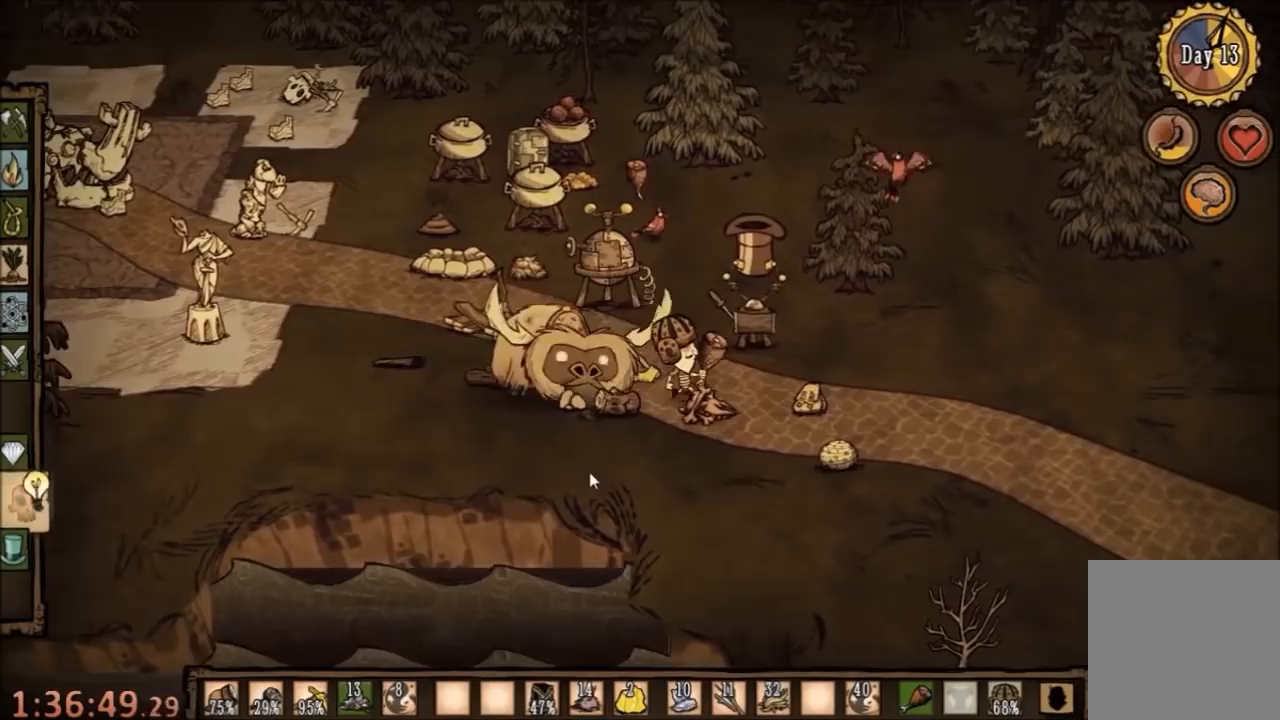
{"keys": ["d"], "mouse": [], "events": []}
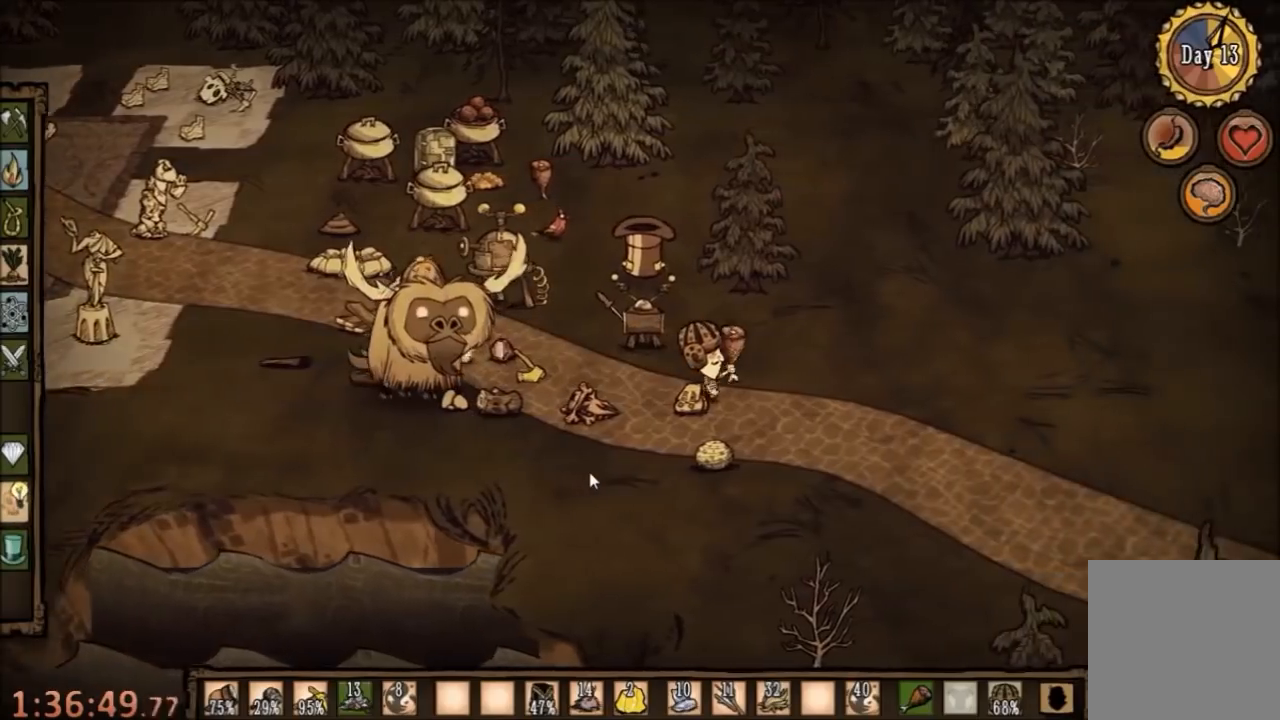
{"keys": ["d"], "mouse": [], "events": [[34, "s", "down"], [234, "s", "up"]]}
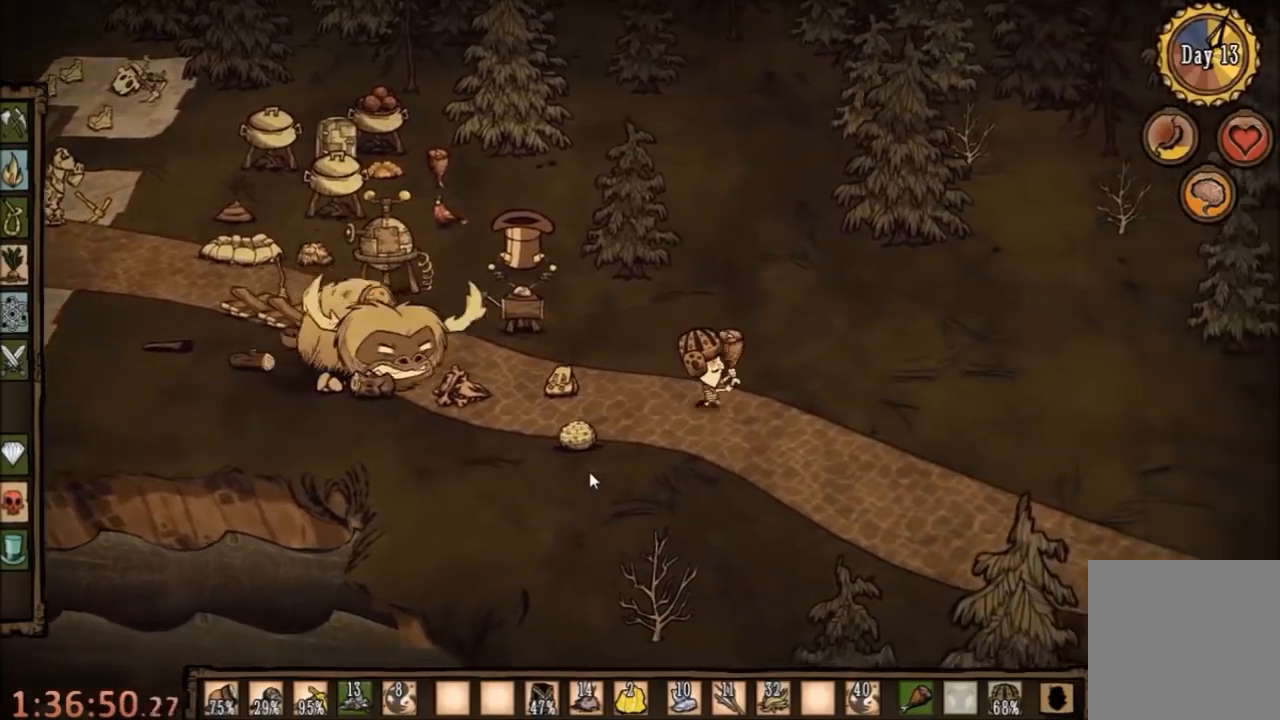
{"keys": ["d"], "mouse": [], "events": []}
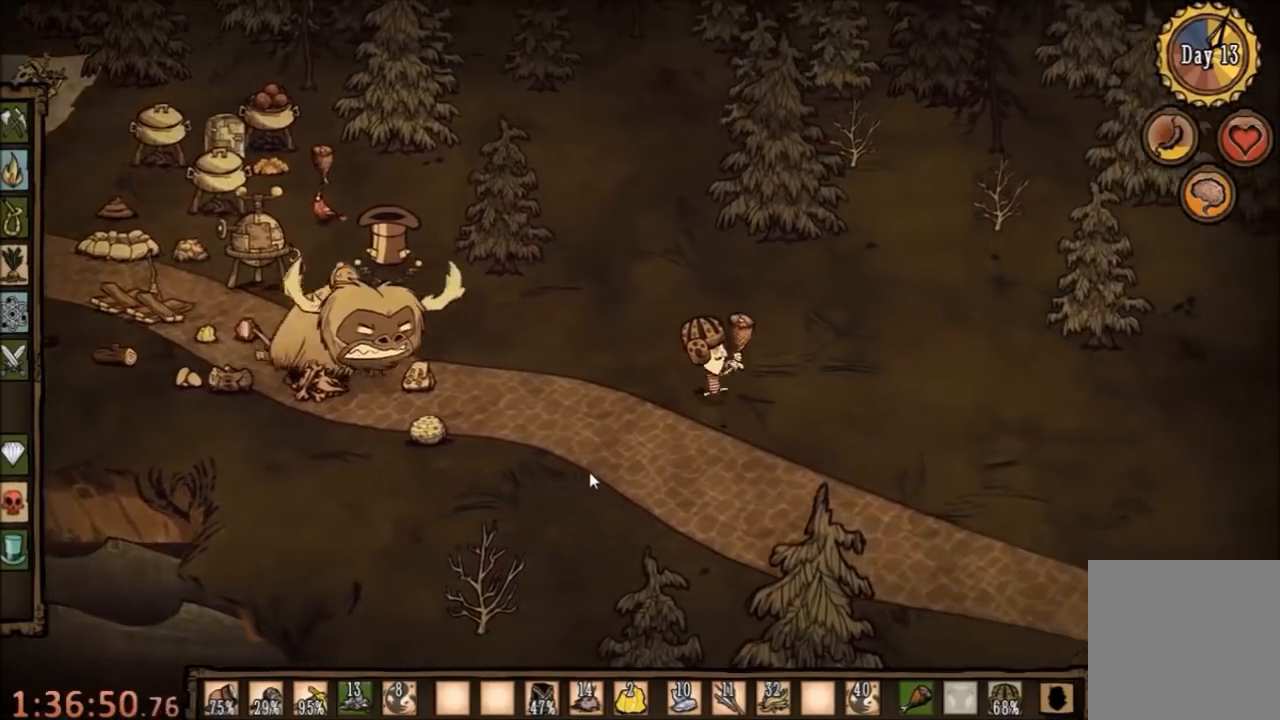
{"keys": ["a"], "mouse": [], "events": [[167, "d", "up"], [467, "a", "down"]]}
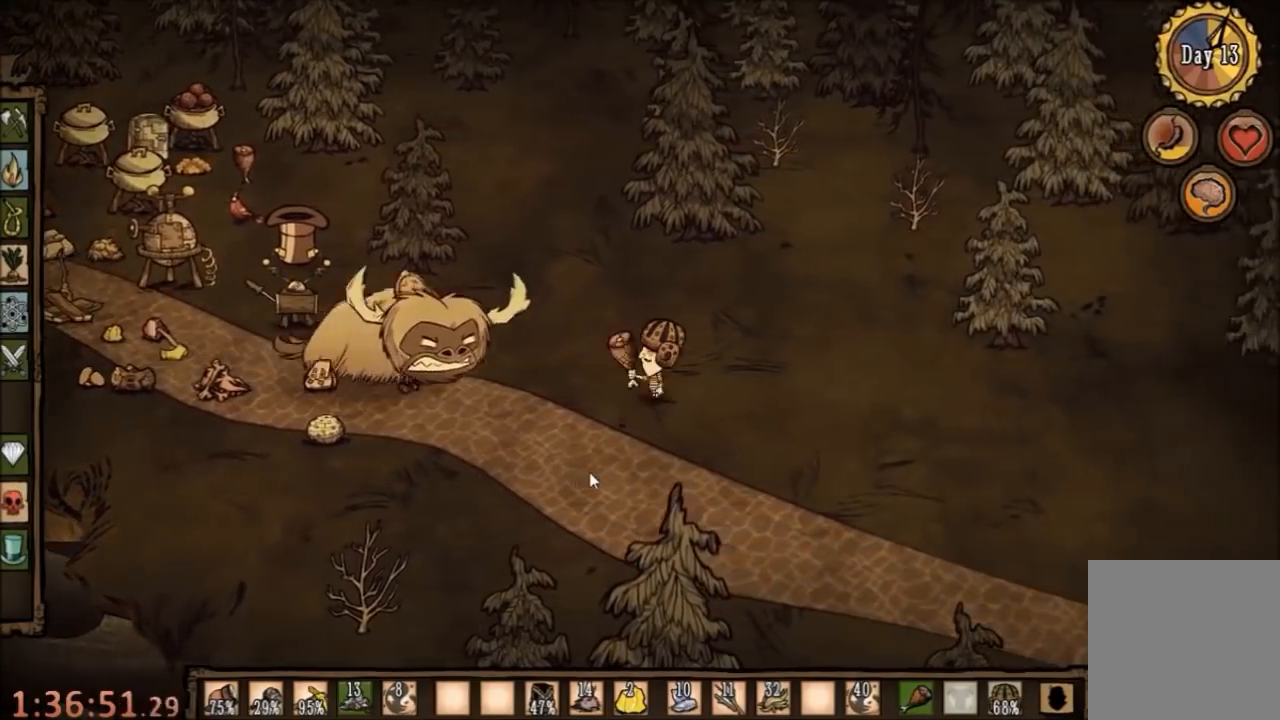
{"keys": ["space"], "mouse": [], "events": [[167, "space", "down"], [200, "a", "up"]]}
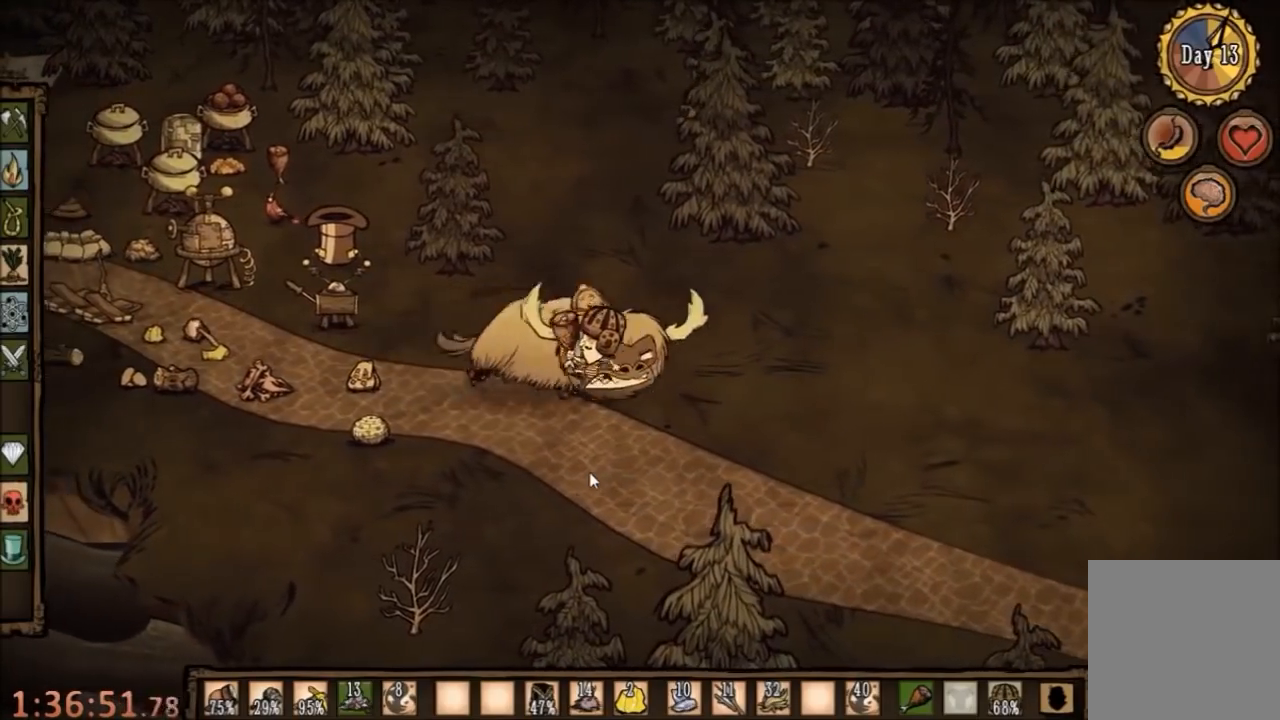
{"keys": ["d"], "mouse": [], "events": [[467, "d", "down"], [500, "space", "up"]]}
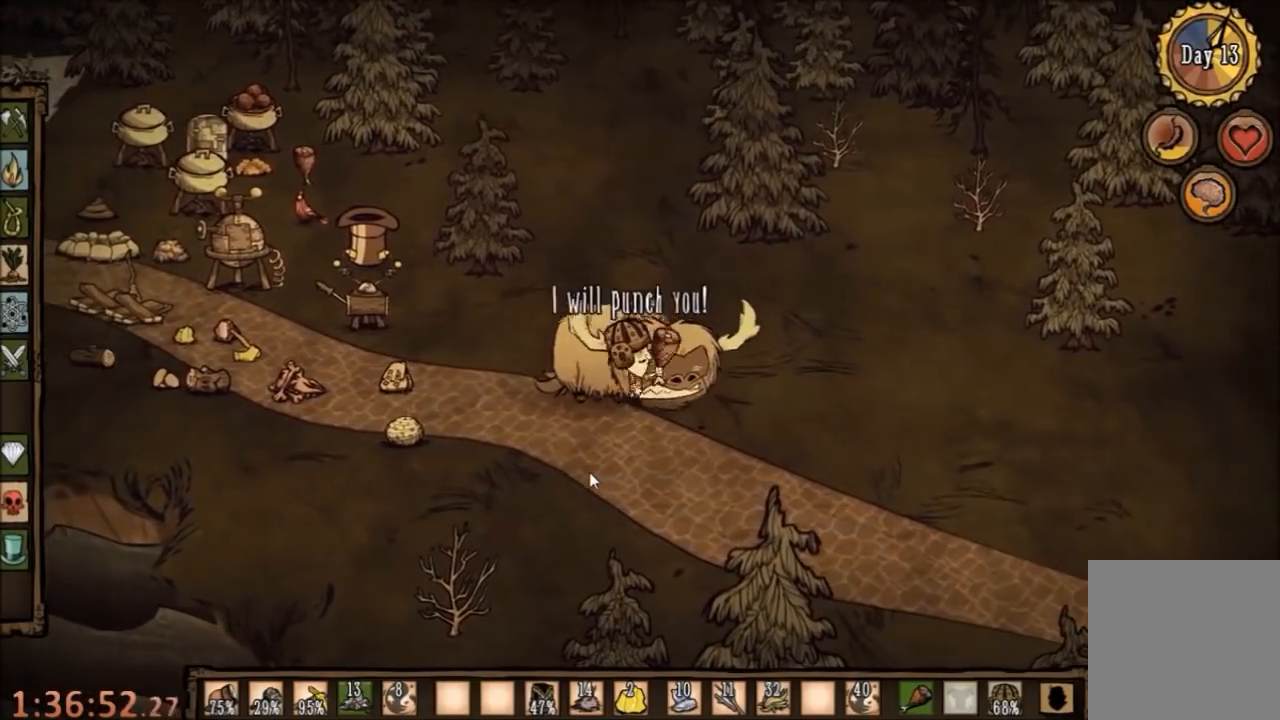
{"keys": ["d"], "mouse": [], "events": []}
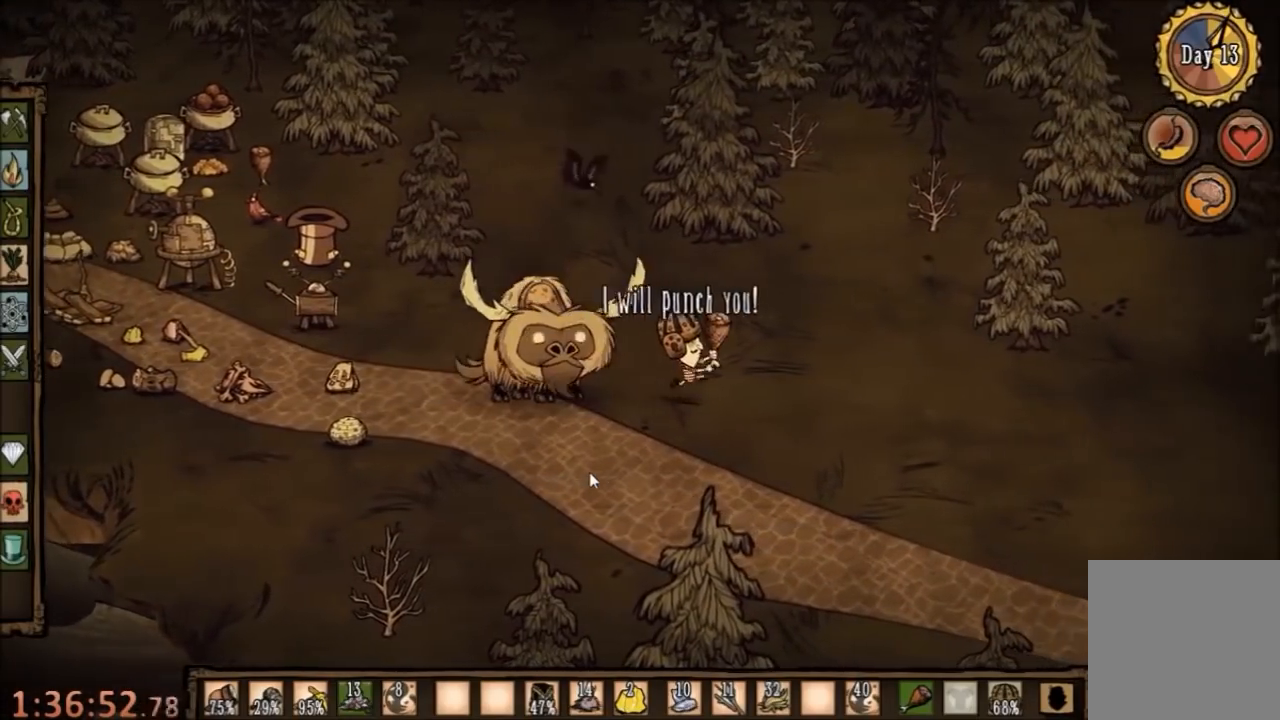
{"keys": ["d"], "mouse": [], "events": [[100, "d", "up"], [400, "d", "down"]]}
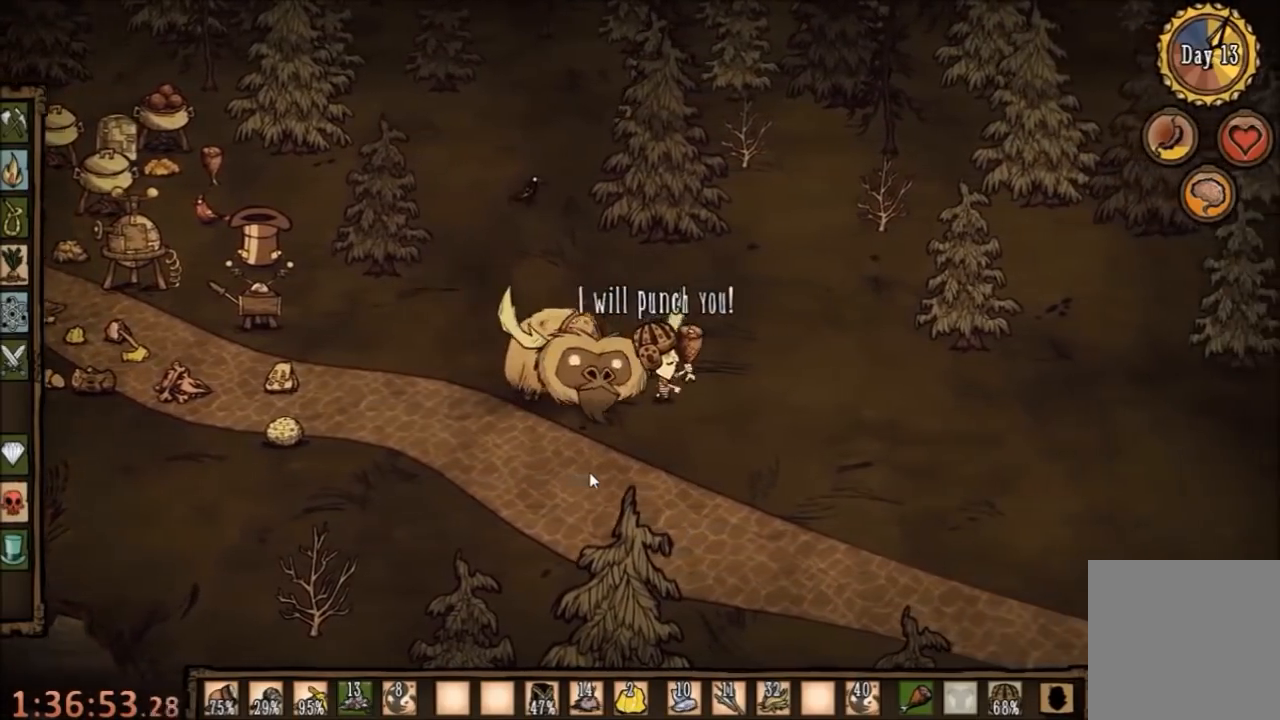
{"keys": ["a"], "mouse": [], "events": [[300, "a", "down"], [334, "d", "up"]]}
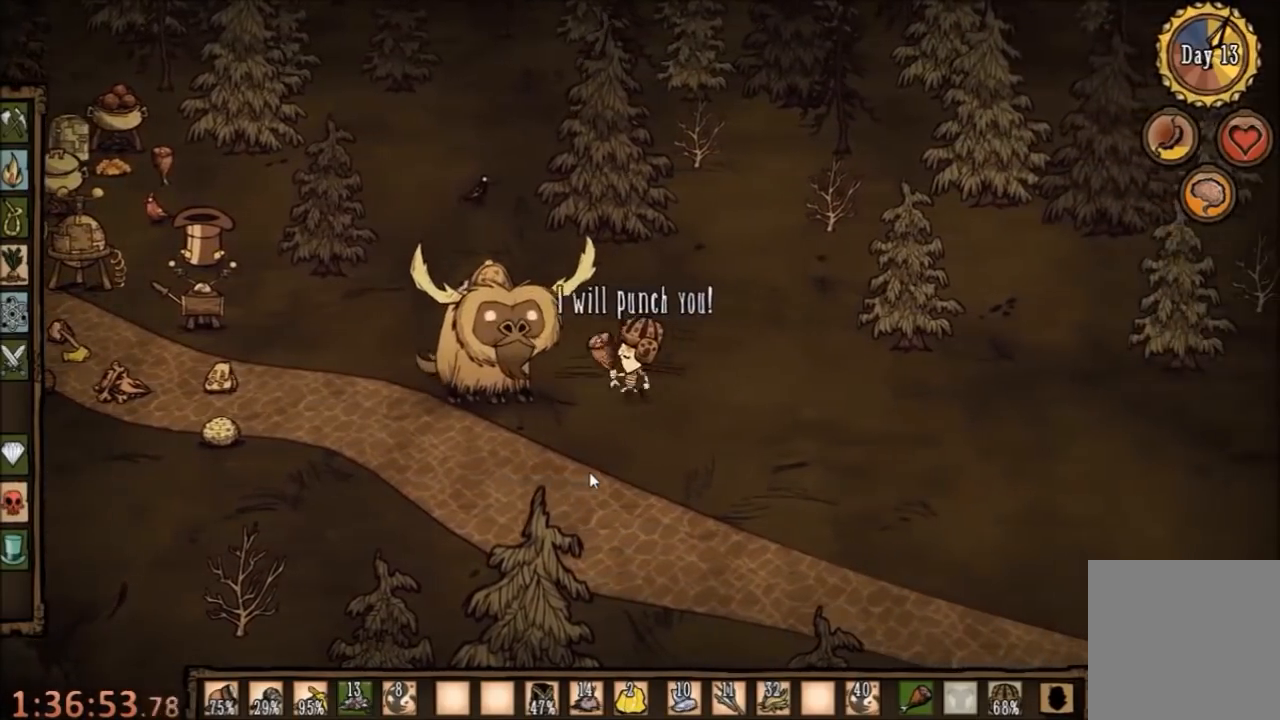
{"keys": ["space"], "mouse": [], "events": [[34, "space", "down"], [100, "a", "up"]]}
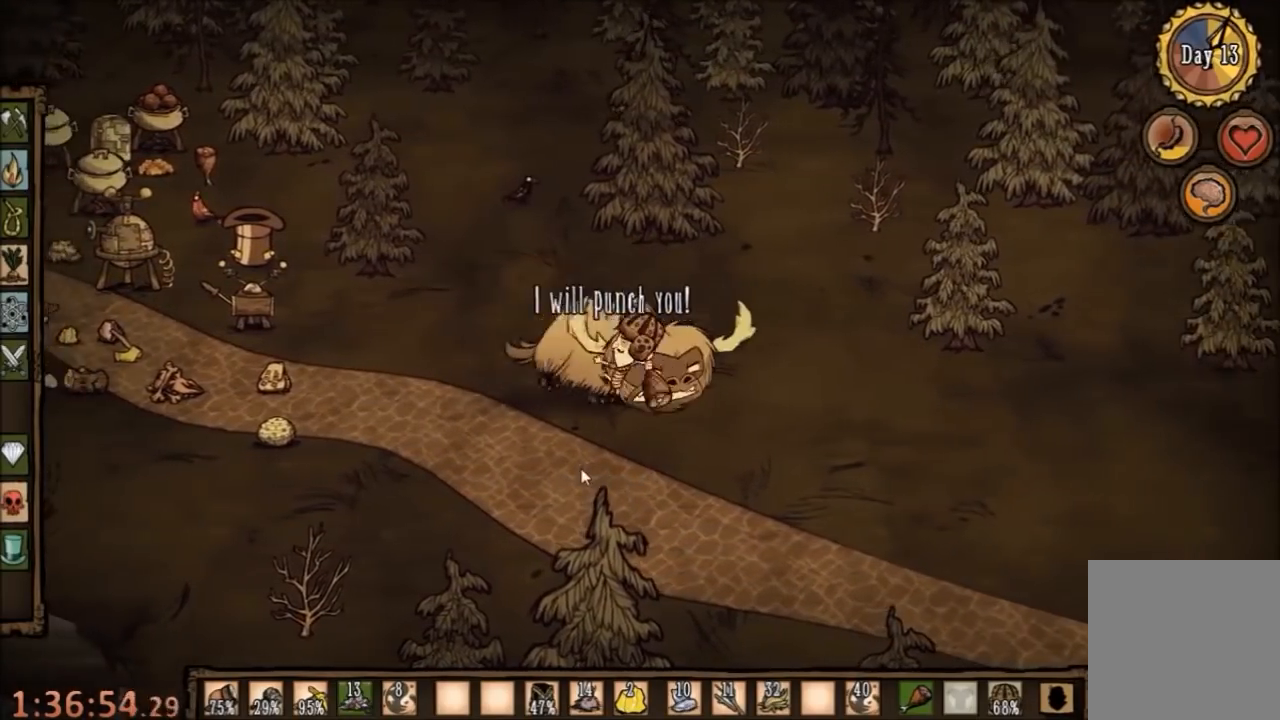
{"keys": ["space"], "mouse": [], "events": []}
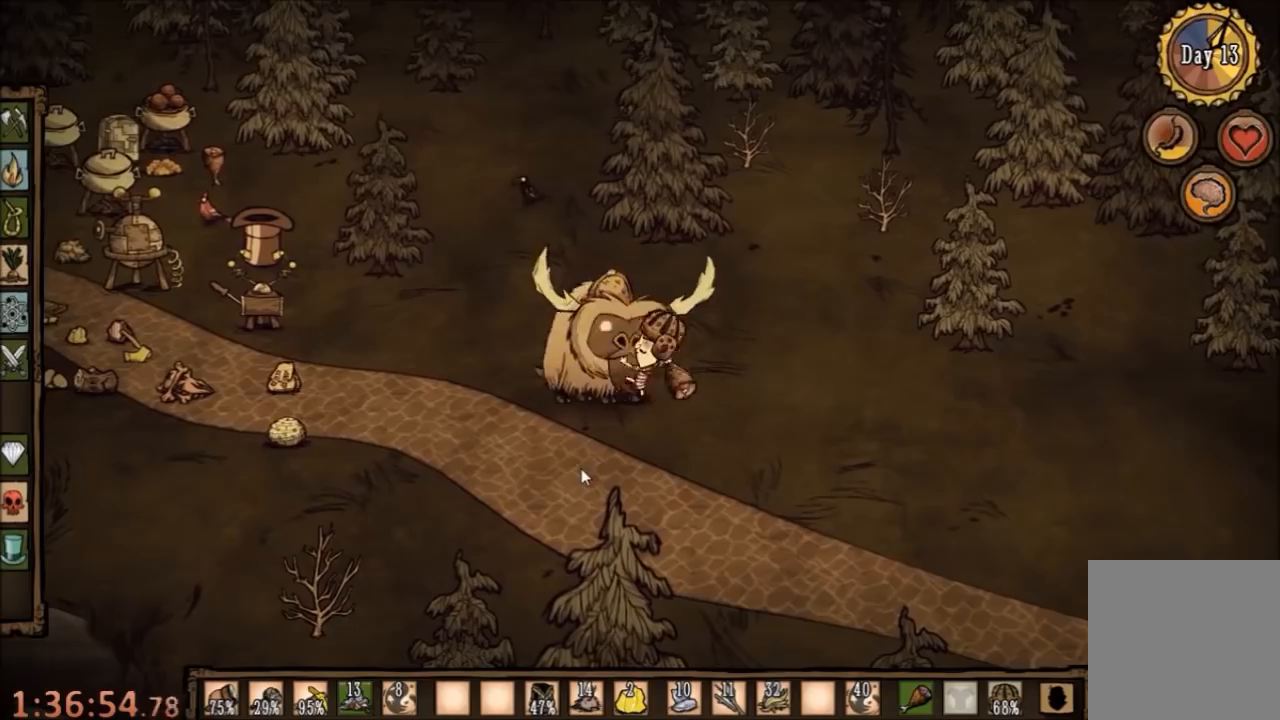
{"keys": ["space"], "mouse": [], "events": []}
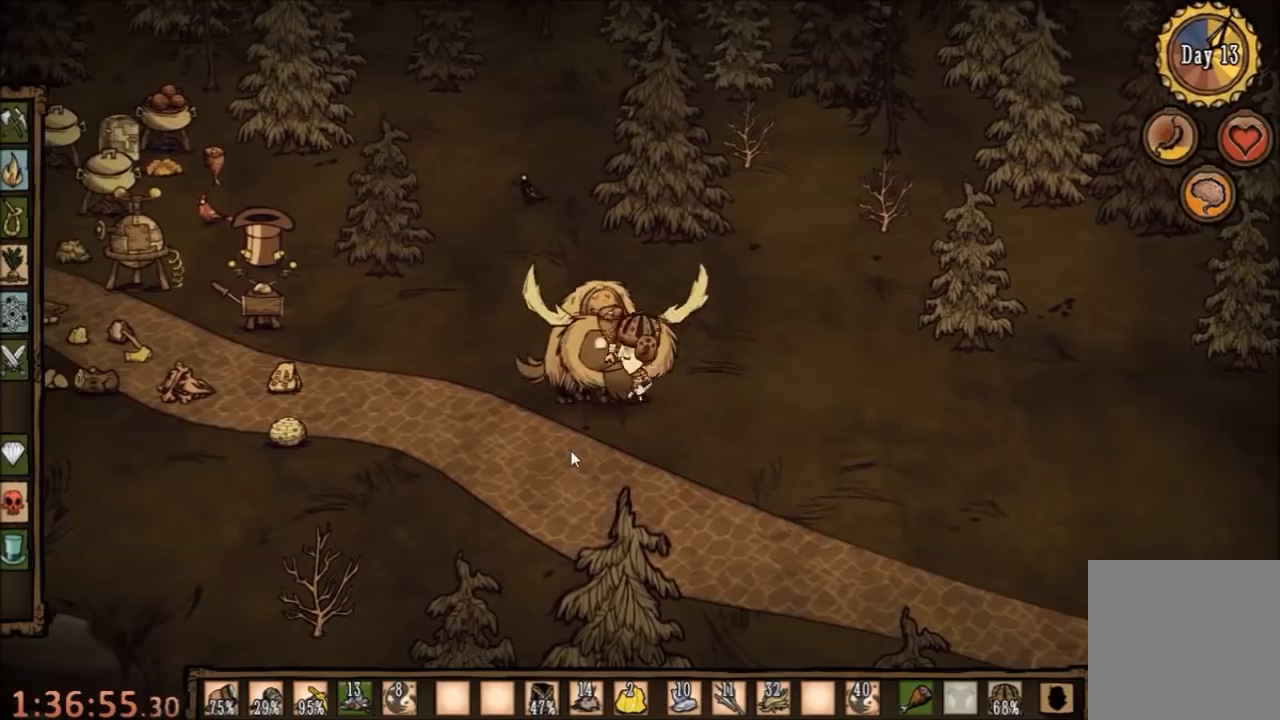
{"keys": ["space"], "mouse": [], "events": []}
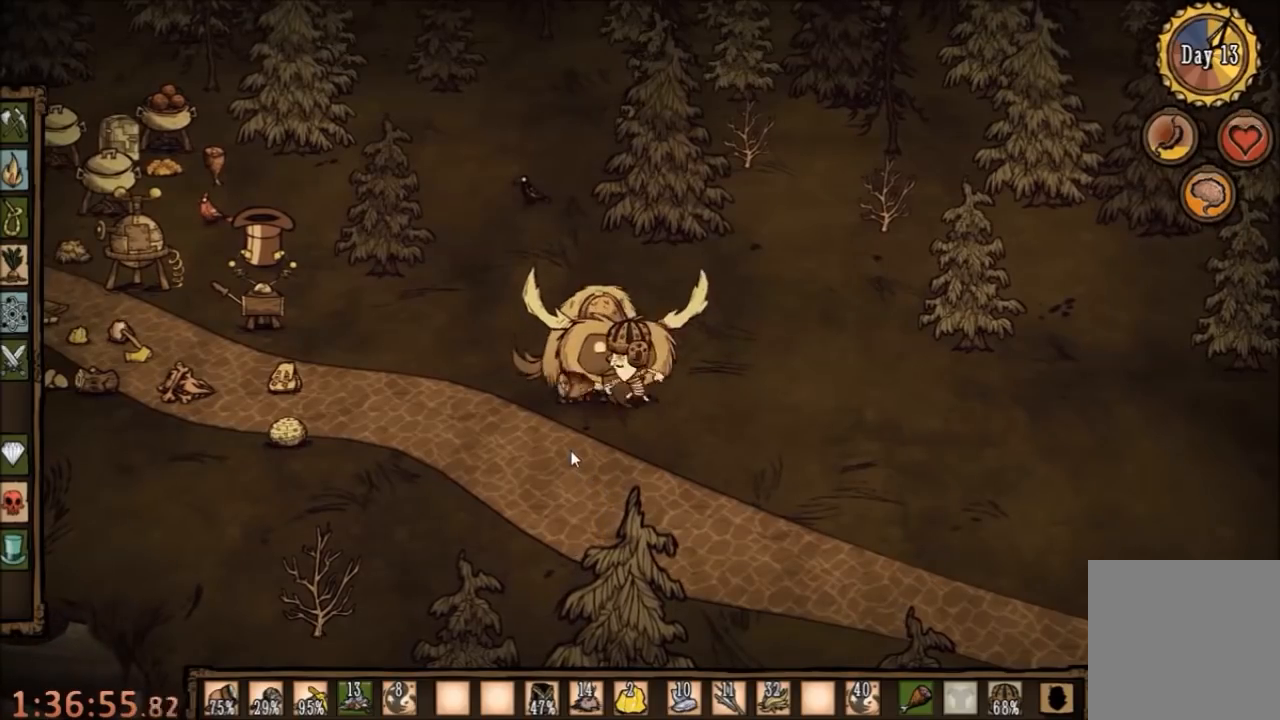
{"keys": ["space"], "mouse": [], "events": []}